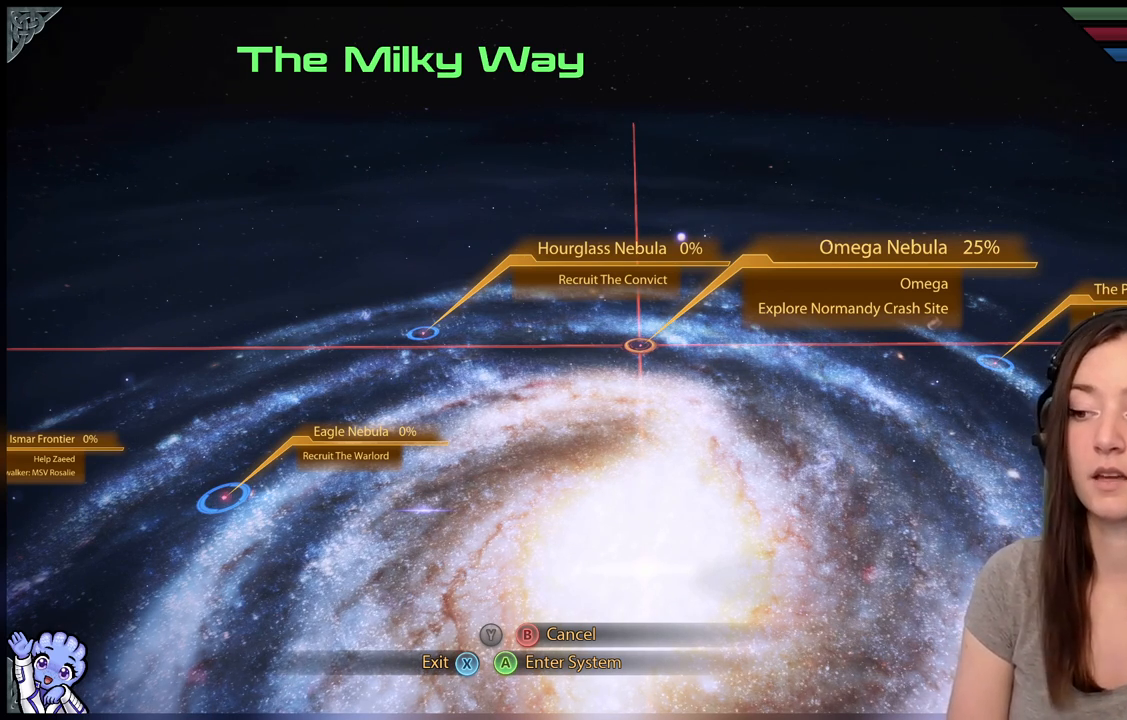
Gameplay with a controller (Xbox layout); each line is a JSON object with the inputs held at the frame after it. "events" lists button and stick changes between this image and that frame as [ms after this image, input, new state], when the widget could be followed in between. Not read: SHARE.
{"buttons": [], "left_stick": "right", "right_stick": "center", "events": [[400, "left_stick", "right"]]}
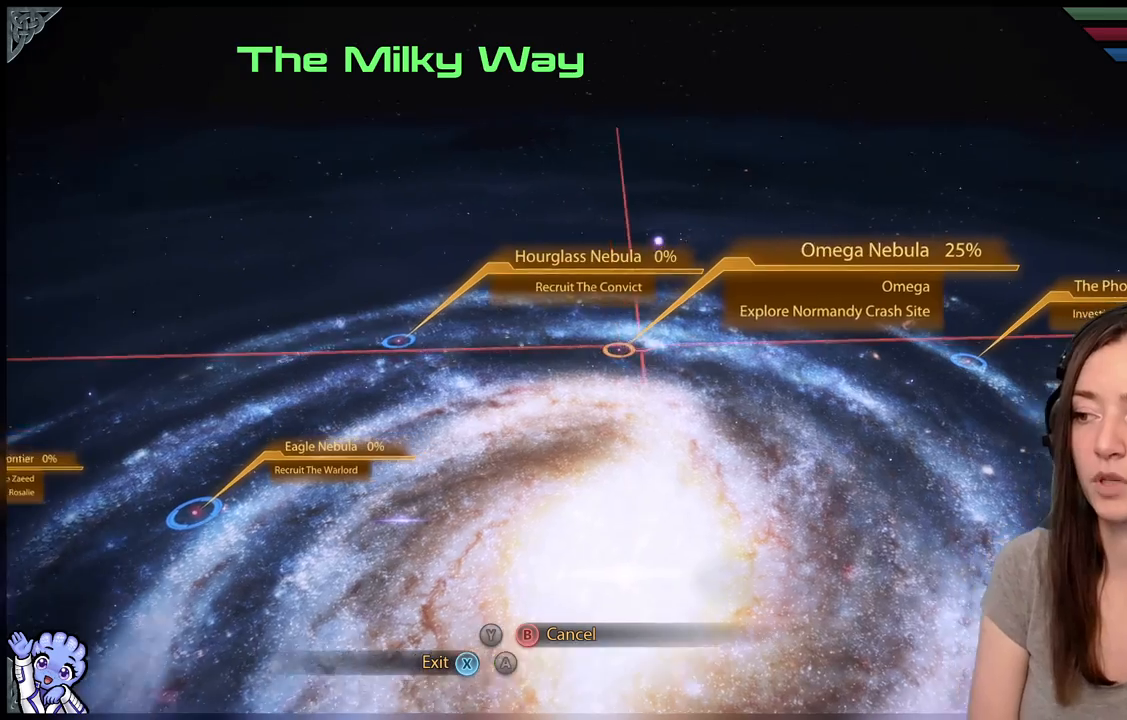
{"buttons": [], "left_stick": "down-left", "right_stick": "center", "events": [[17, "left_stick", "up-right"], [300, "left_stick", "center"], [350, "left_stick", "down-left"]]}
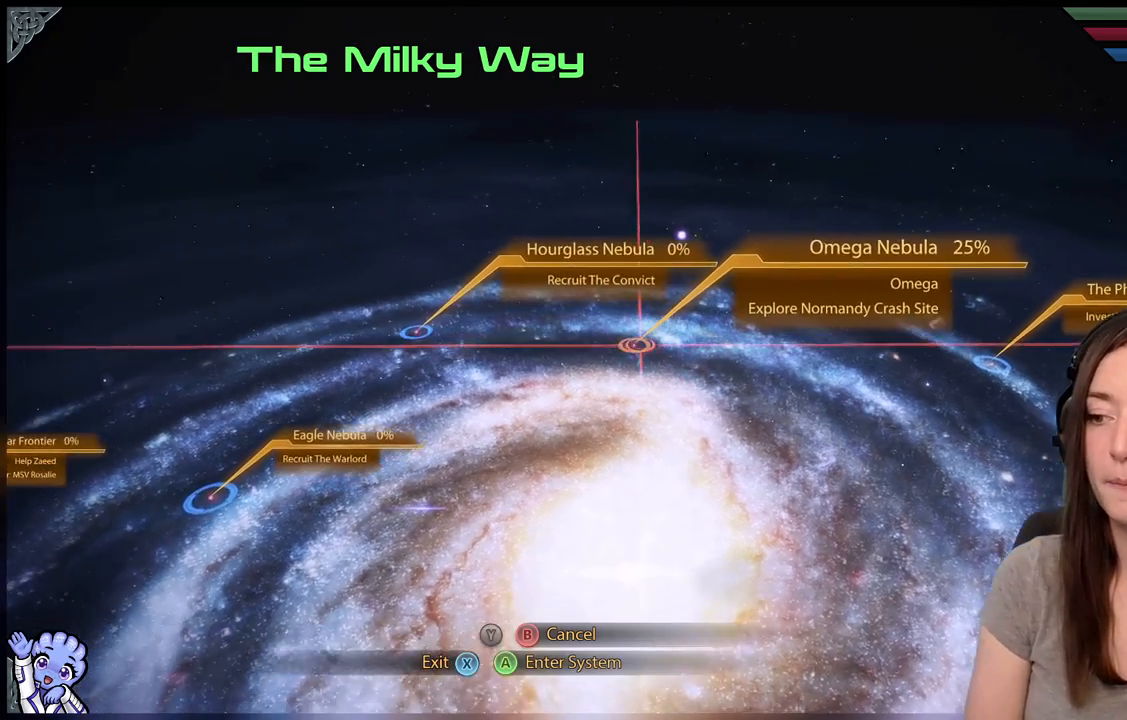
{"buttons": [], "left_stick": "center", "right_stick": "center", "events": [[150, "left_stick", "up-left"], [200, "left_stick", "center"]]}
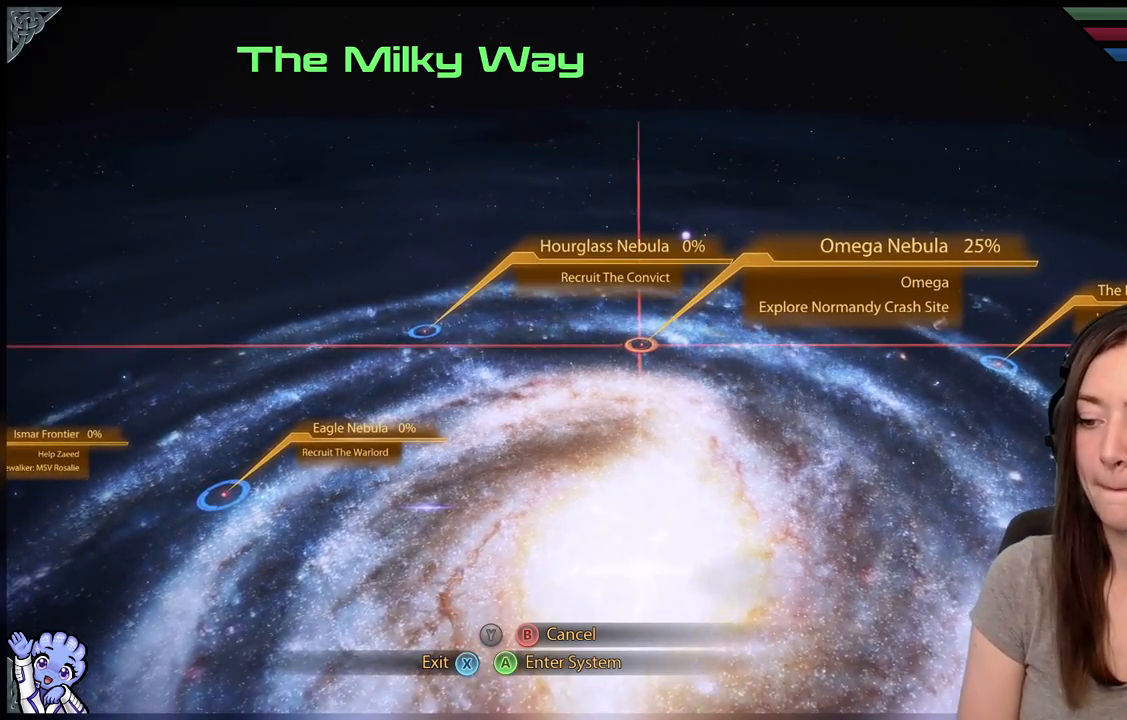
{"buttons": [], "left_stick": "center", "right_stick": "center", "events": [[183, "B", "down"], [300, "B", "up"]]}
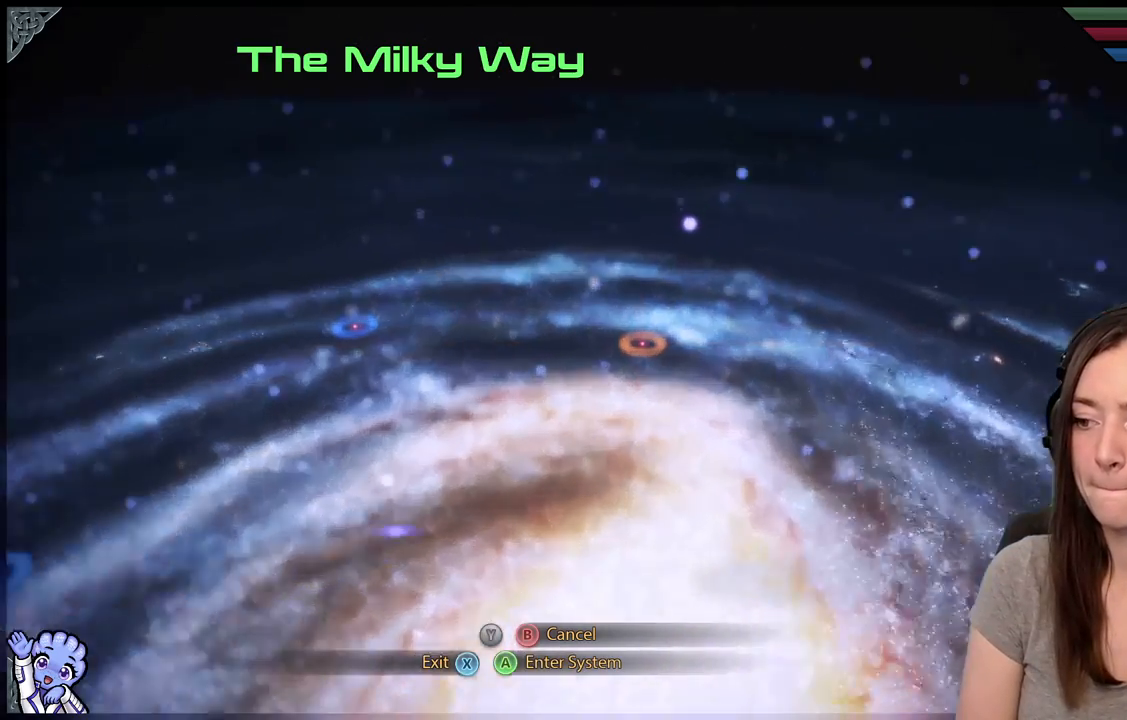
{"buttons": [], "left_stick": "center", "right_stick": "center", "events": []}
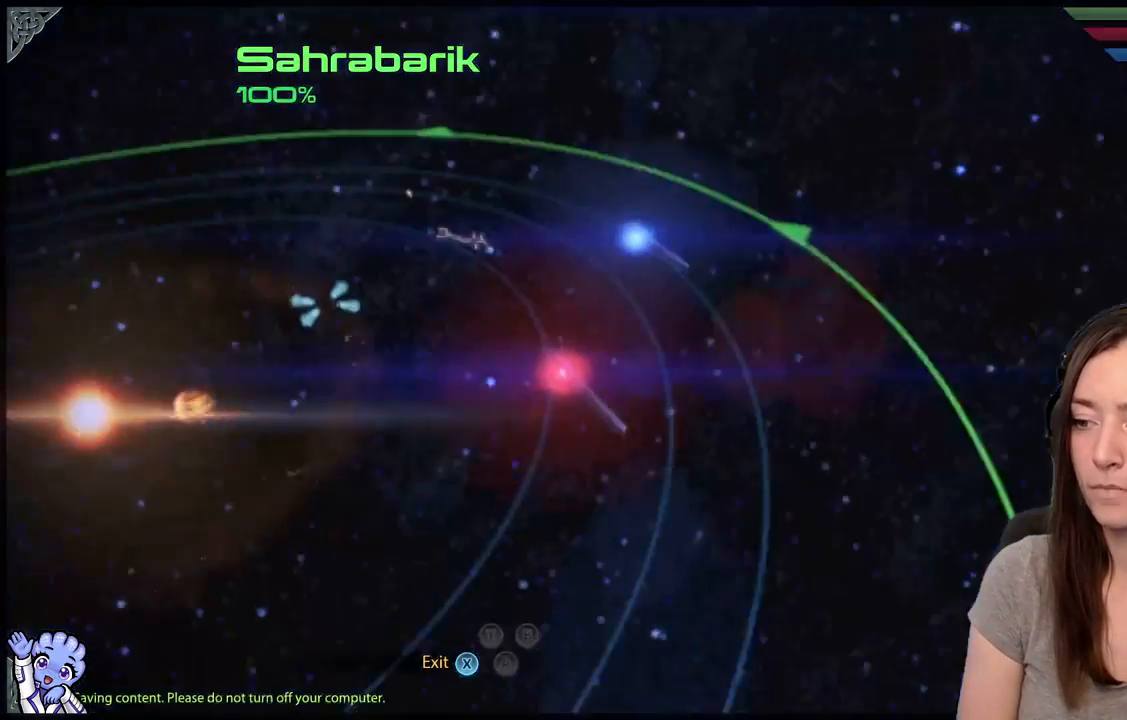
{"buttons": [], "left_stick": "down-left", "right_stick": "center", "events": [[450, "left_stick", "down-left"]]}
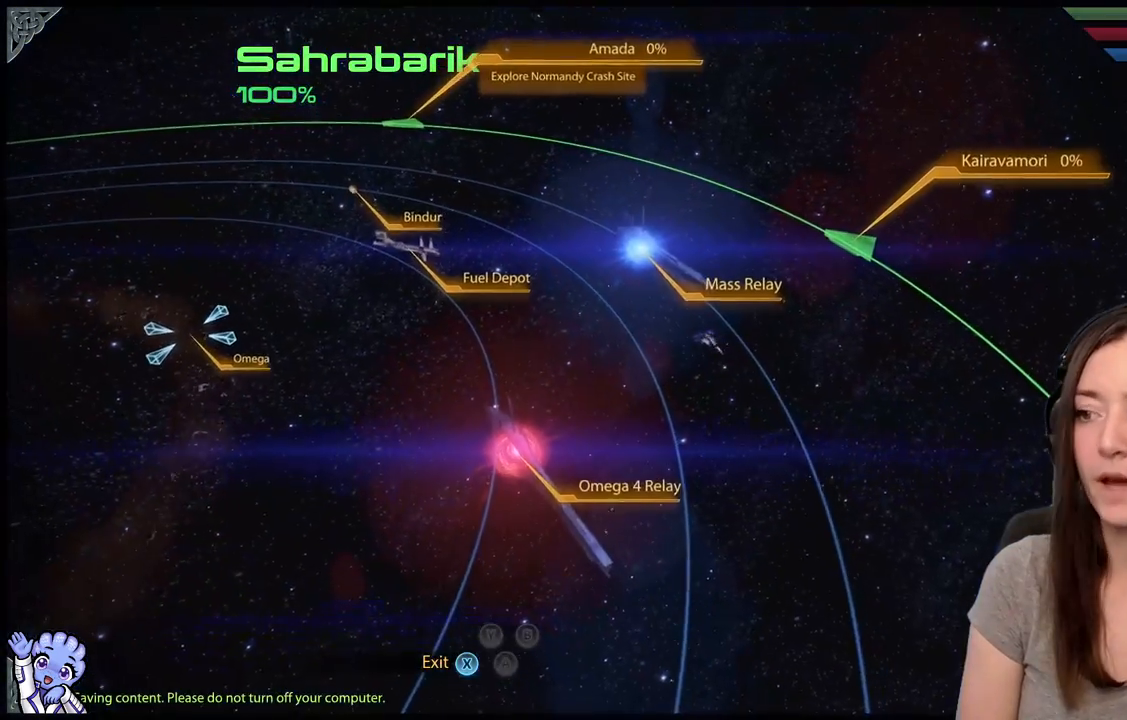
{"buttons": [], "left_stick": "center", "right_stick": "center", "events": [[17, "left_stick", "down"], [300, "left_stick", "down-left"], [450, "left_stick", "center"]]}
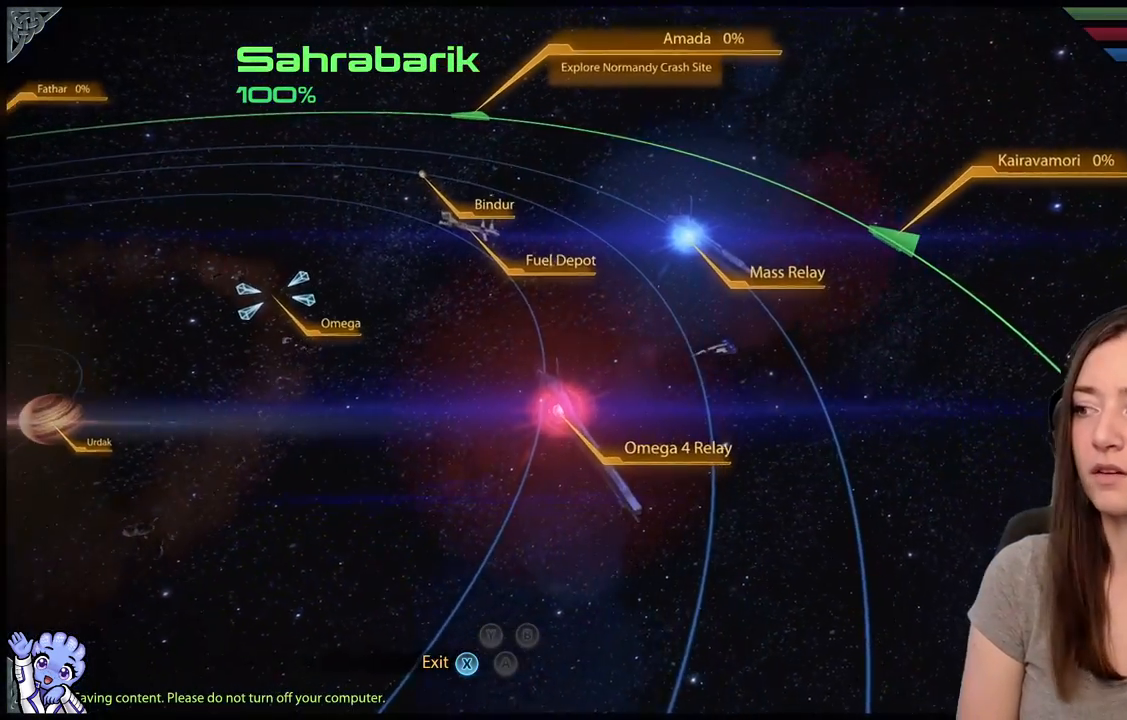
{"buttons": [], "left_stick": "up-left", "right_stick": "center", "events": [[100, "left_stick", "up-left"]]}
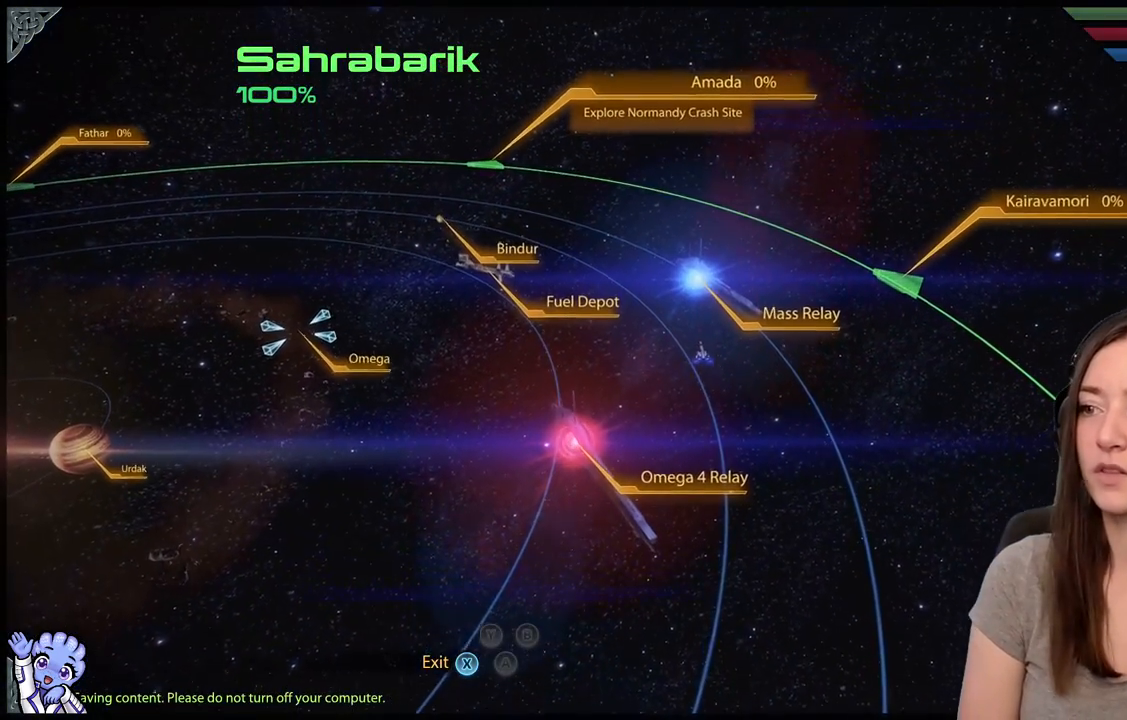
{"buttons": [], "left_stick": "center", "right_stick": "center", "events": [[50, "left_stick", "center"]]}
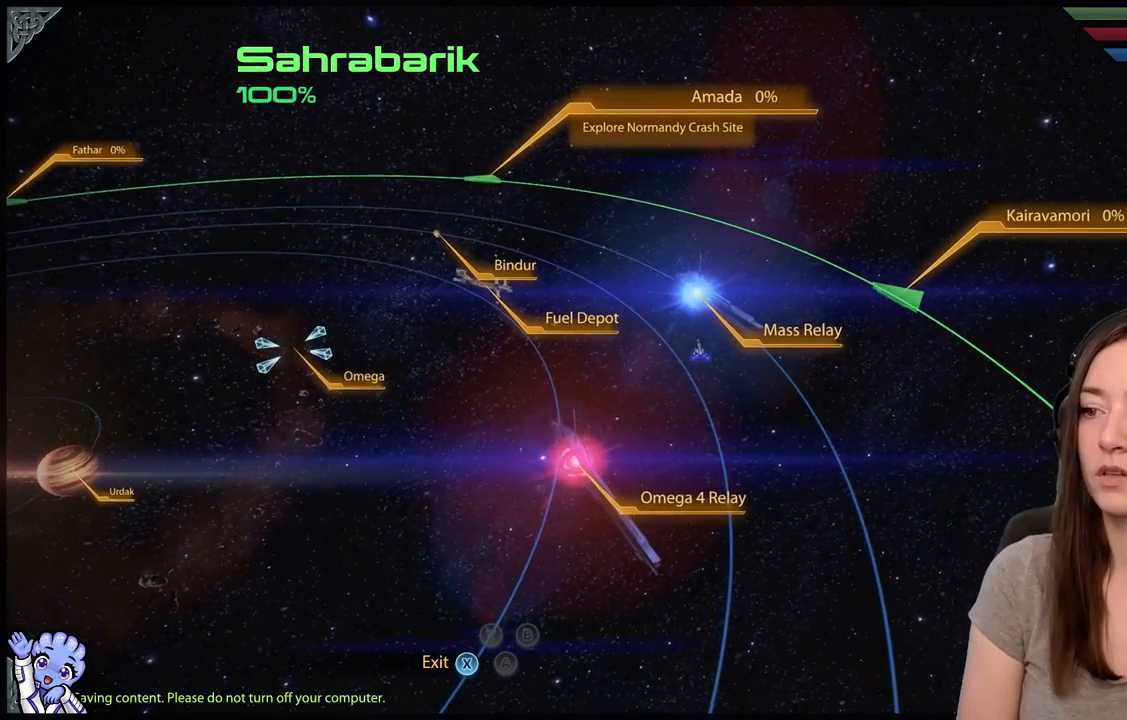
{"buttons": [], "left_stick": "center", "right_stick": "center", "events": []}
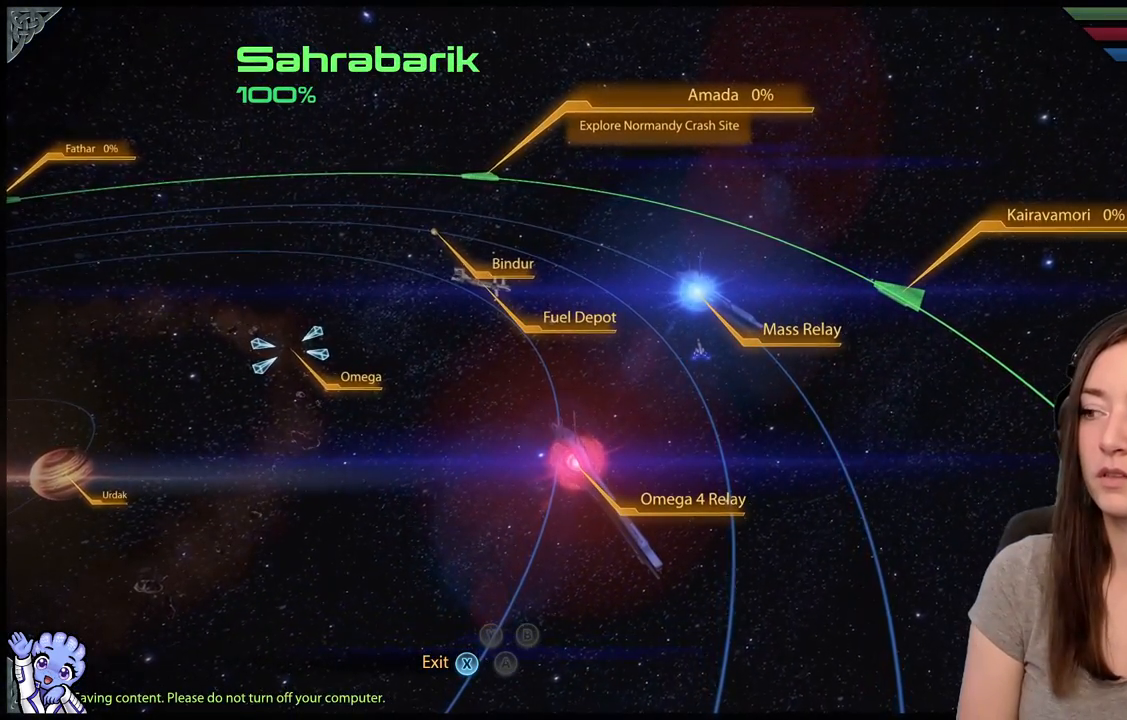
{"buttons": [], "left_stick": "down-left", "right_stick": "center", "events": [[267, "left_stick", "down-left"]]}
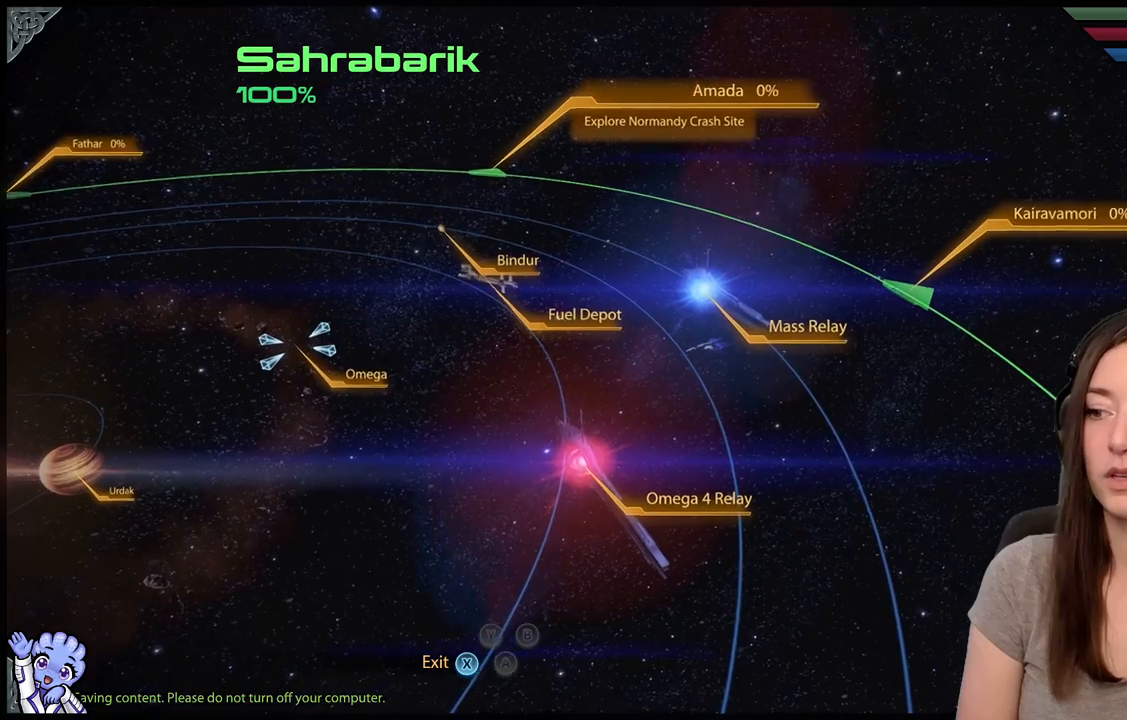
{"buttons": [], "left_stick": "down-left", "right_stick": "center", "events": []}
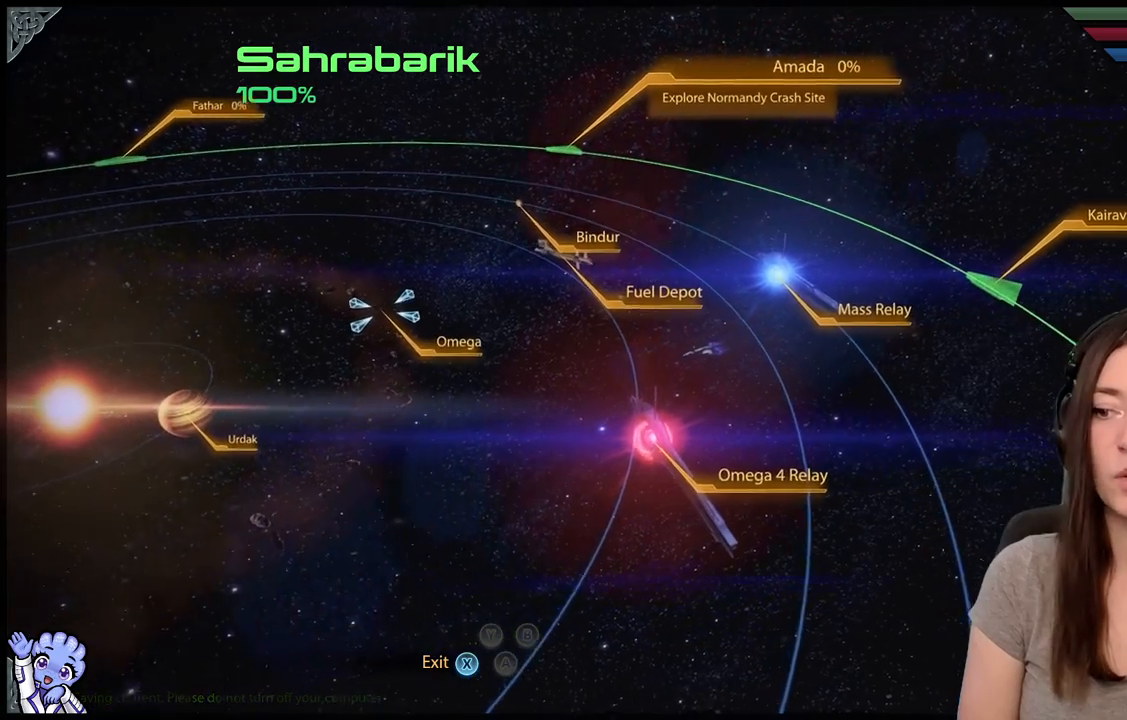
{"buttons": [], "left_stick": "down-left", "right_stick": "center", "events": []}
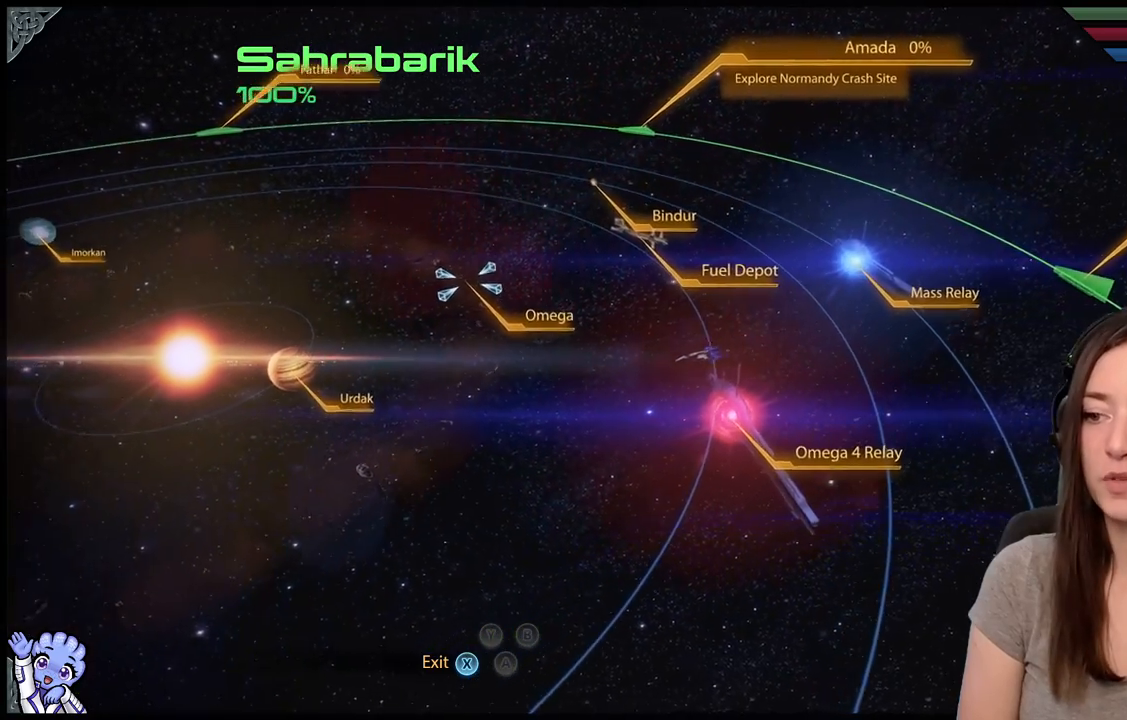
{"buttons": [], "left_stick": "up-left", "right_stick": "center", "events": [[50, "left_stick", "left"], [167, "left_stick", "up-left"]]}
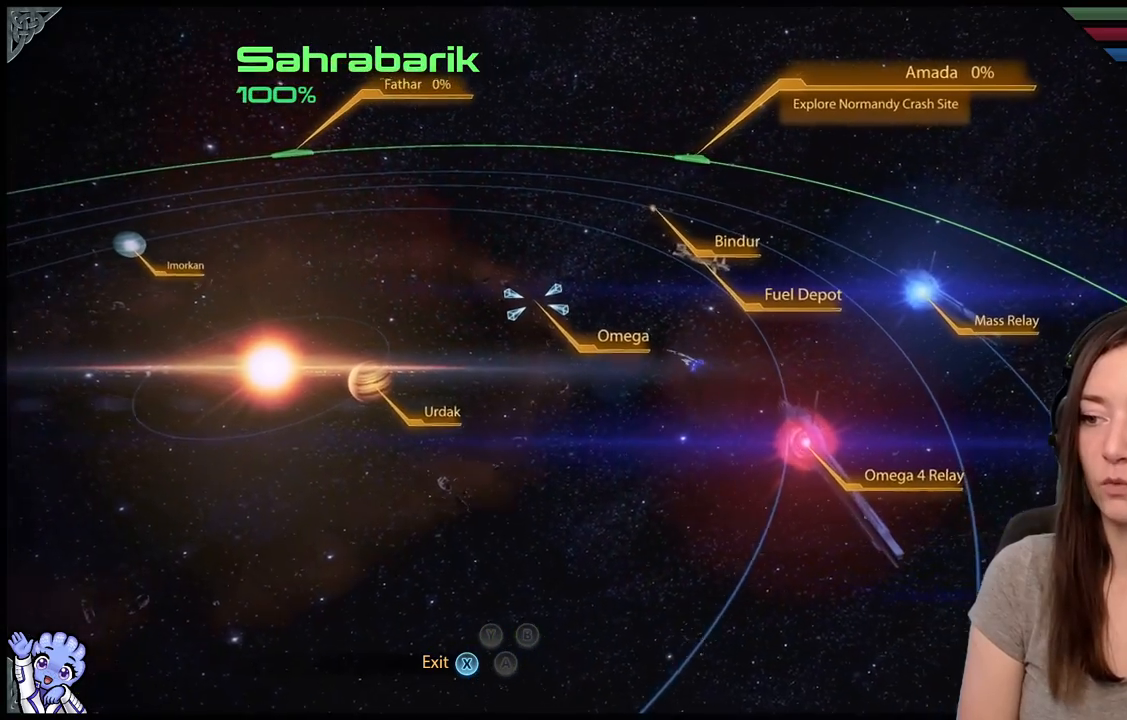
{"buttons": [], "left_stick": "up-left", "right_stick": "center", "events": []}
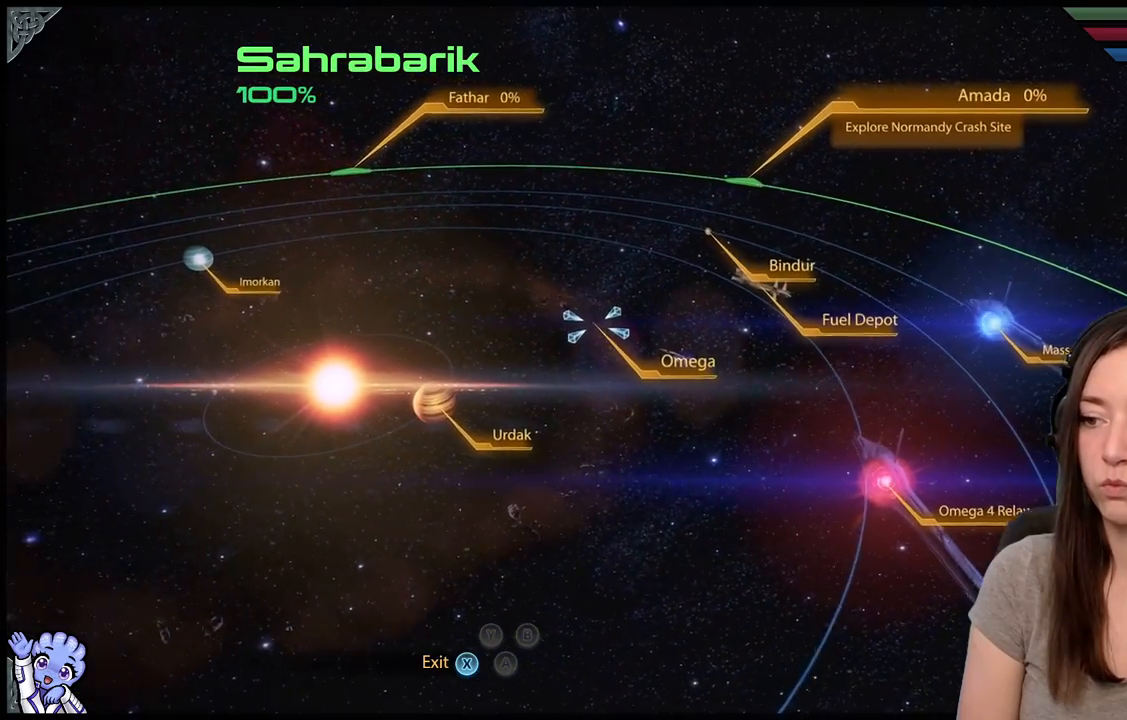
{"buttons": [], "left_stick": "up-left", "right_stick": "center", "events": []}
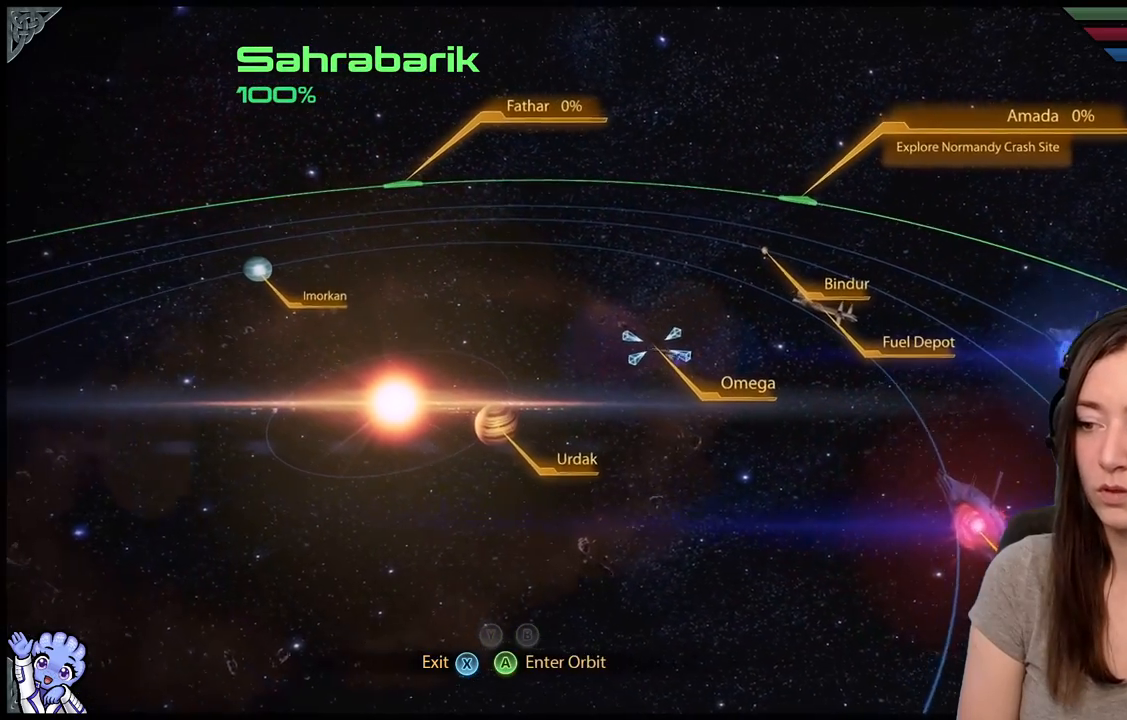
{"buttons": [], "left_stick": "center", "right_stick": "center", "events": [[83, "left_stick", "center"]]}
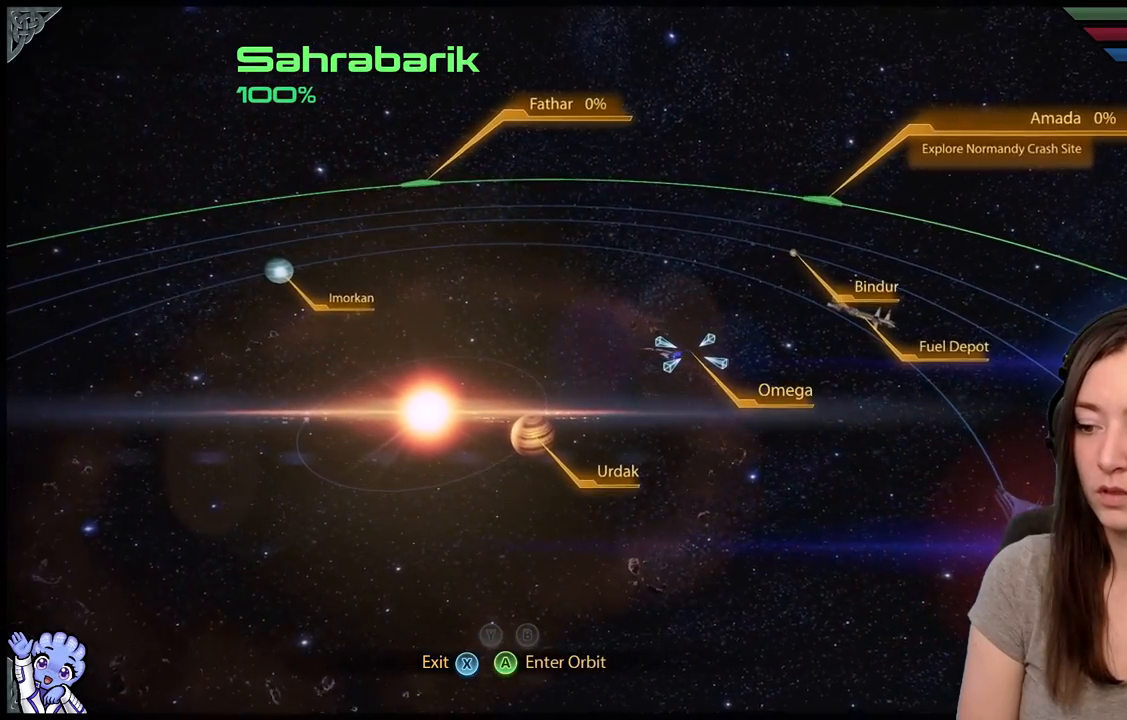
{"buttons": [], "left_stick": "up-left", "right_stick": "center", "events": [[167, "left_stick", "up-left"]]}
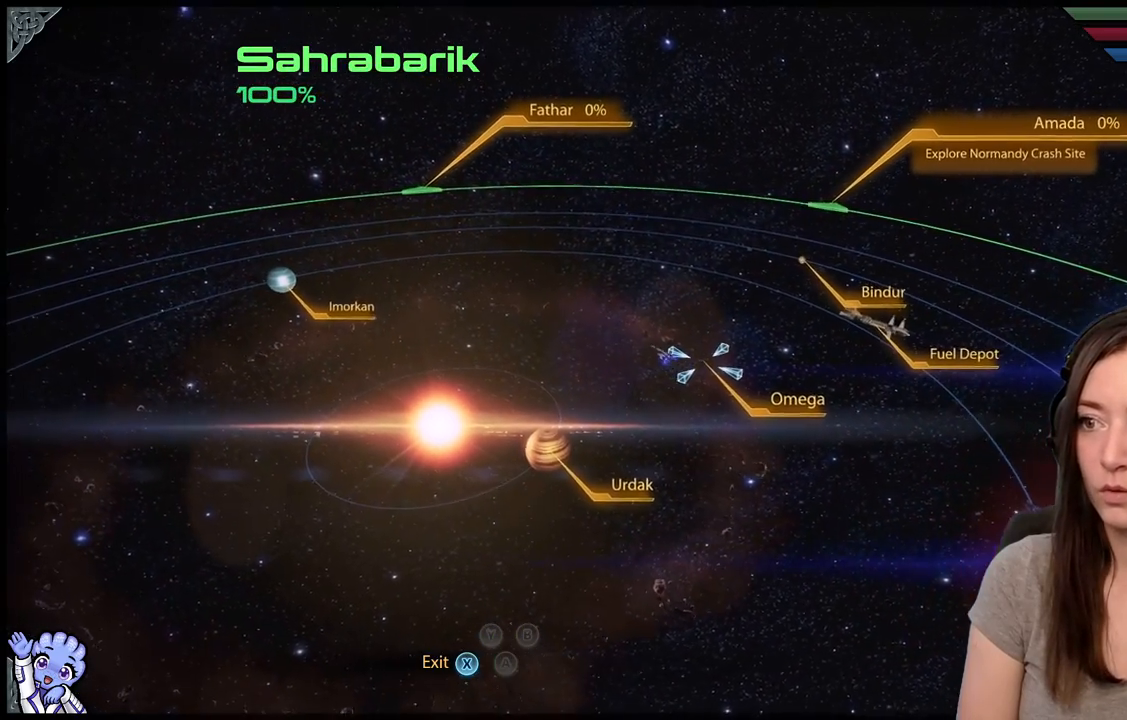
{"buttons": [], "left_stick": "up-left", "right_stick": "center", "events": []}
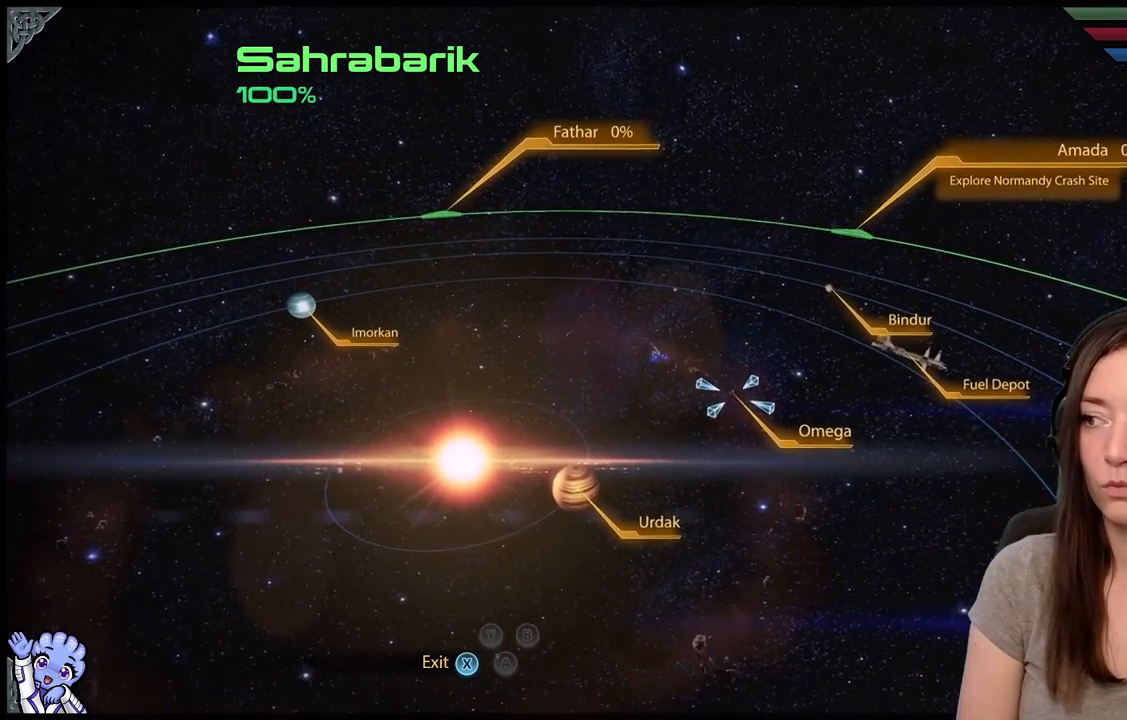
{"buttons": [], "left_stick": "up-left", "right_stick": "center", "events": []}
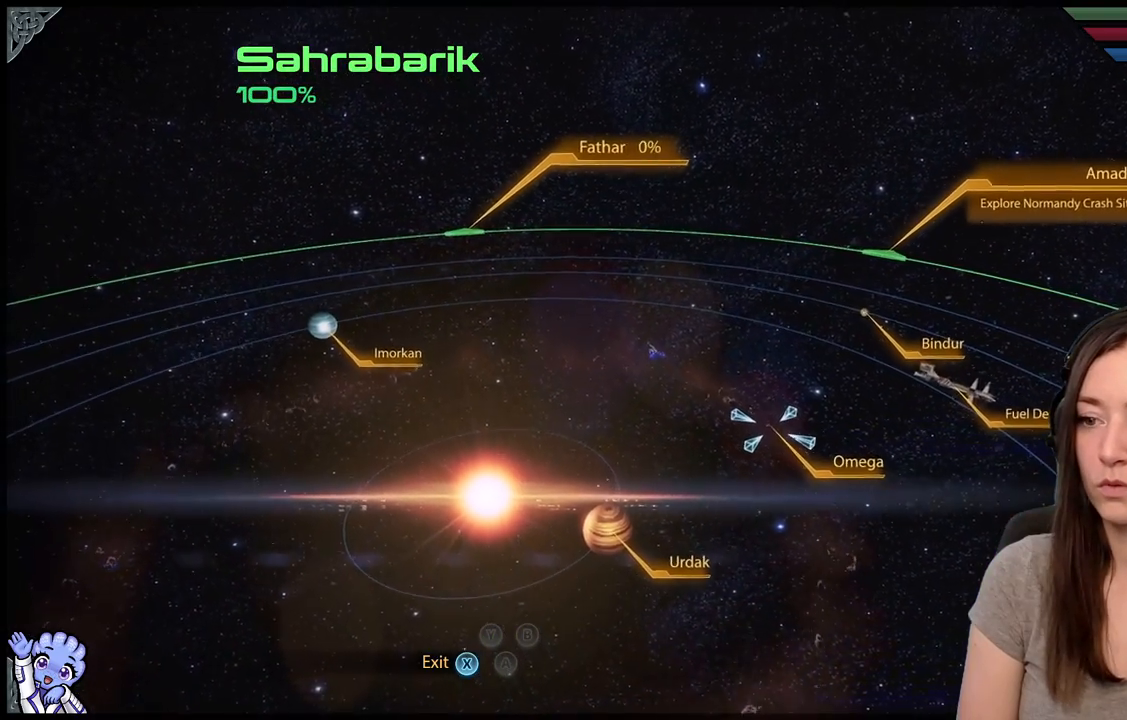
{"buttons": [], "left_stick": "down-left", "right_stick": "center", "events": [[33, "left_stick", "down-left"]]}
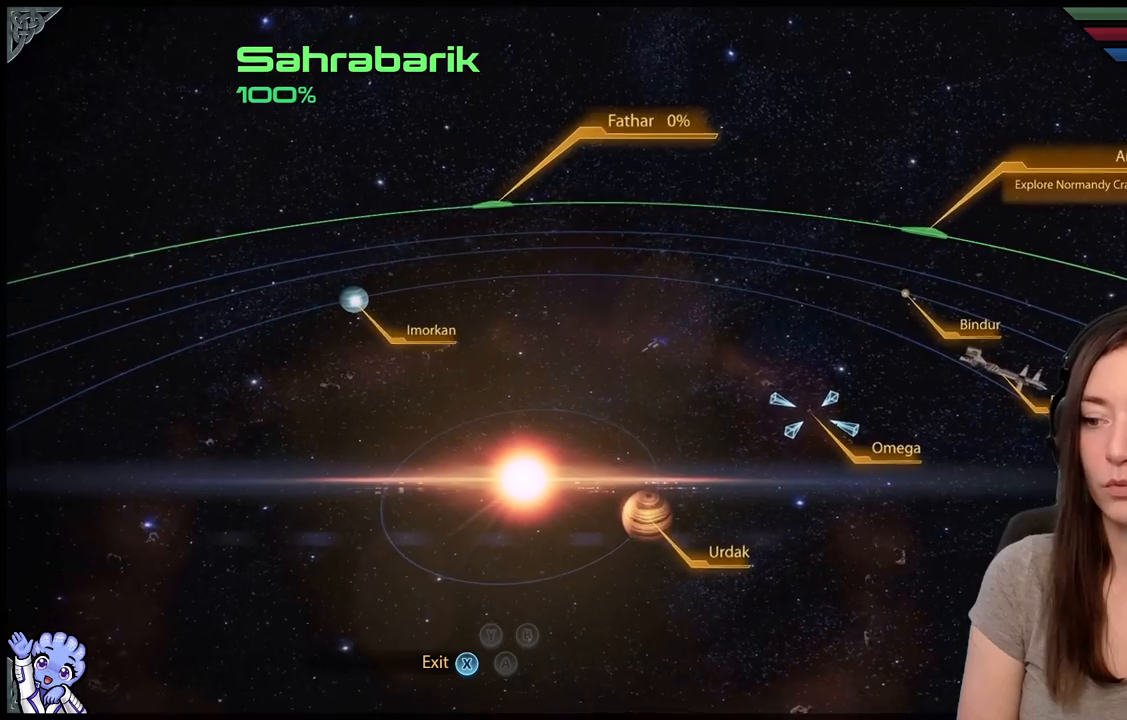
{"buttons": [], "left_stick": "down", "right_stick": "center", "events": [[83, "left_stick", "down"]]}
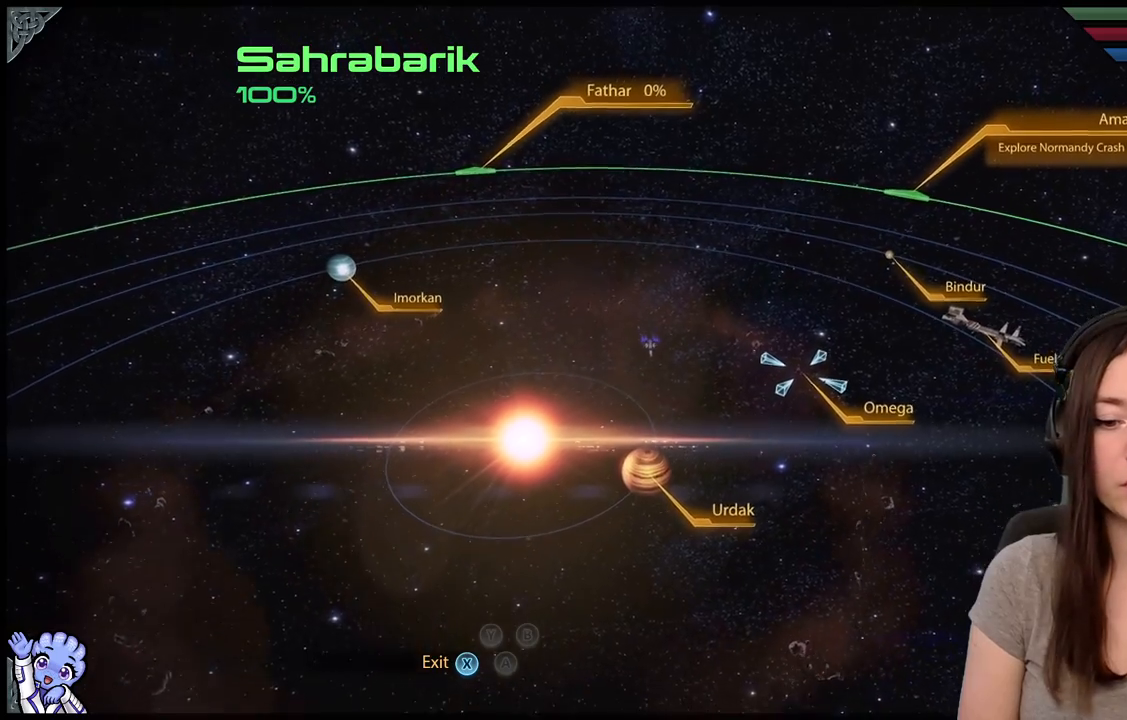
{"buttons": [], "left_stick": "down", "right_stick": "center", "events": []}
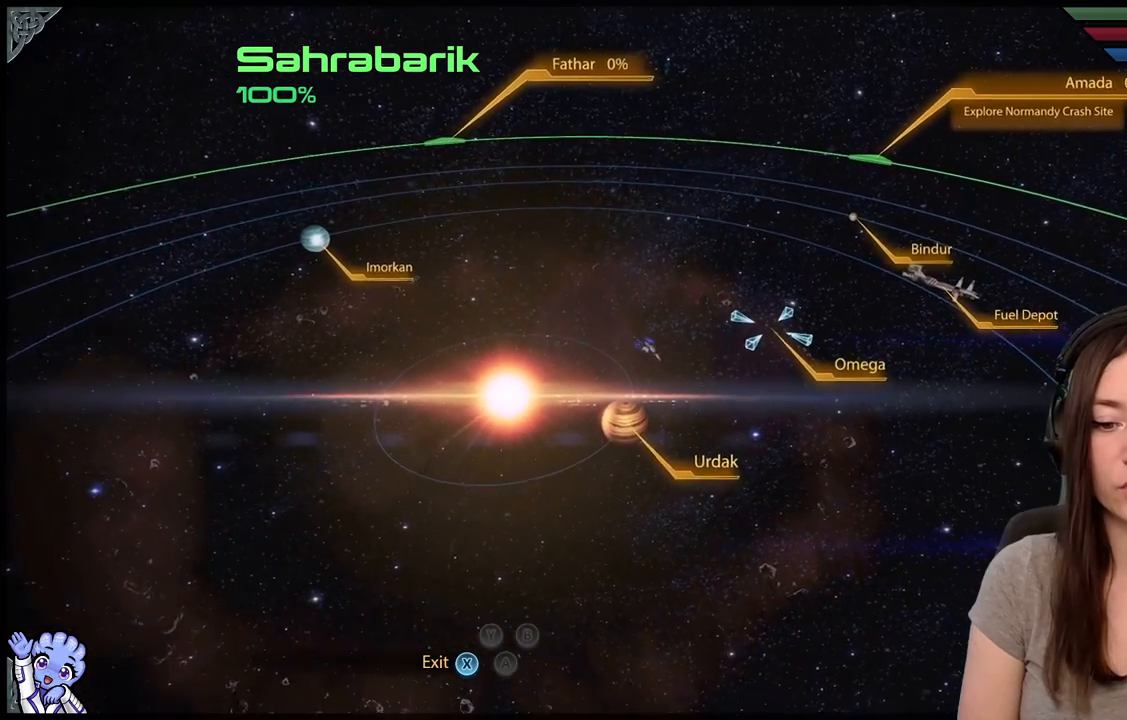
{"buttons": [], "left_stick": "down", "right_stick": "center", "events": []}
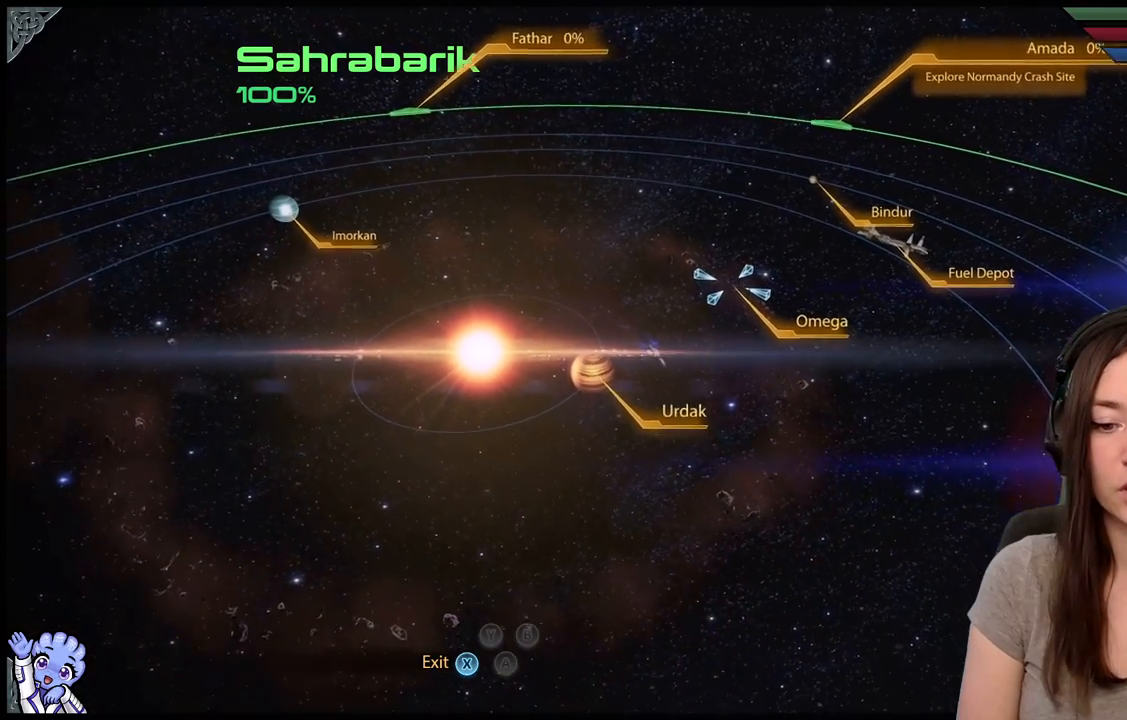
{"buttons": [], "left_stick": "down-right", "right_stick": "center", "events": [[283, "left_stick", "down-right"]]}
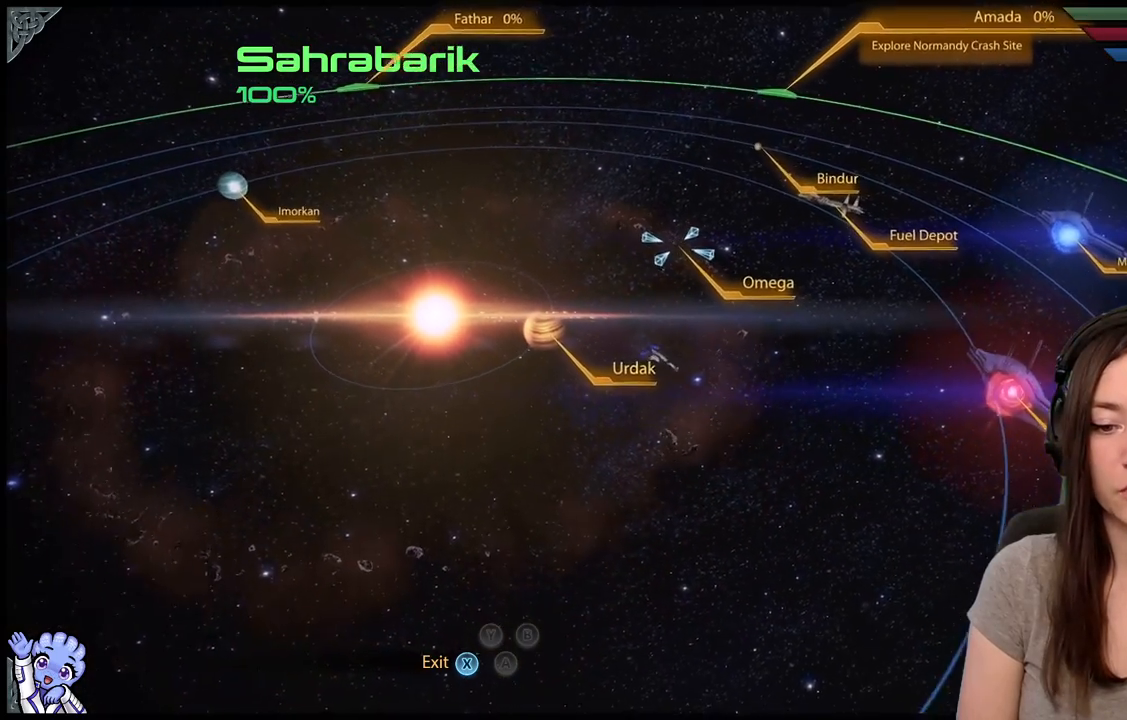
{"buttons": [], "left_stick": "down", "right_stick": "center", "events": [[117, "left_stick", "down"]]}
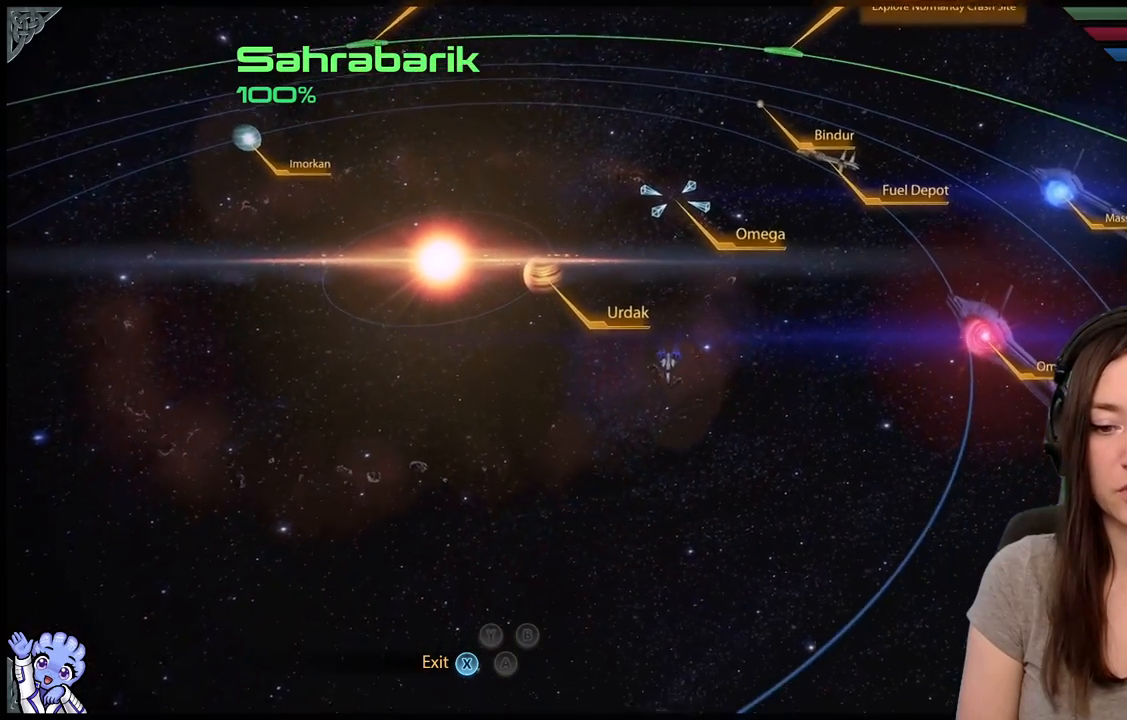
{"buttons": [], "left_stick": "down-left", "right_stick": "center", "events": [[367, "left_stick", "down-left"]]}
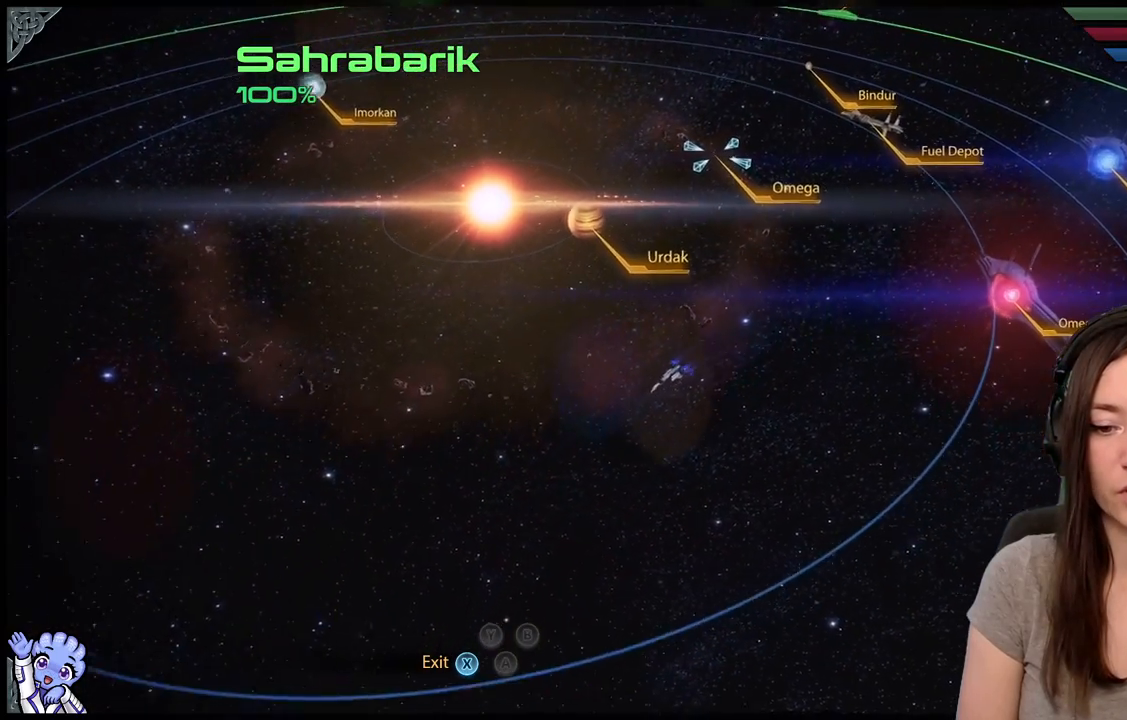
{"buttons": [], "left_stick": "center", "right_stick": "center", "events": [[167, "left_stick", "center"]]}
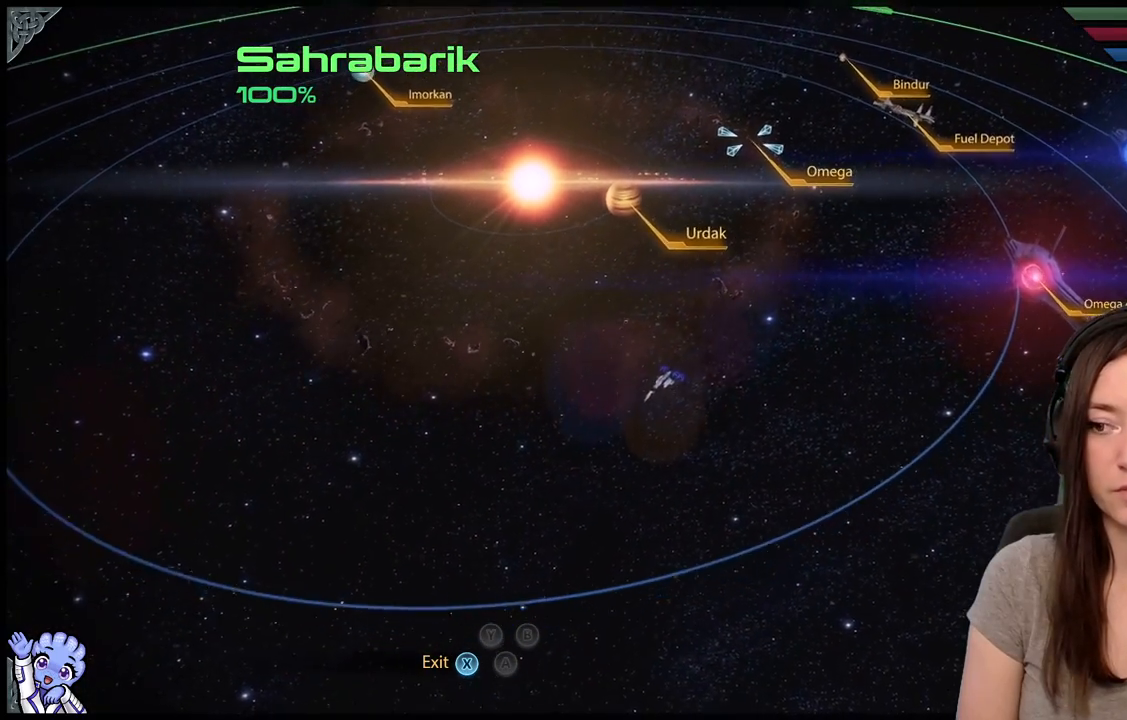
{"buttons": [], "left_stick": "down-left", "right_stick": "center", "events": [[83, "left_stick", "down-left"]]}
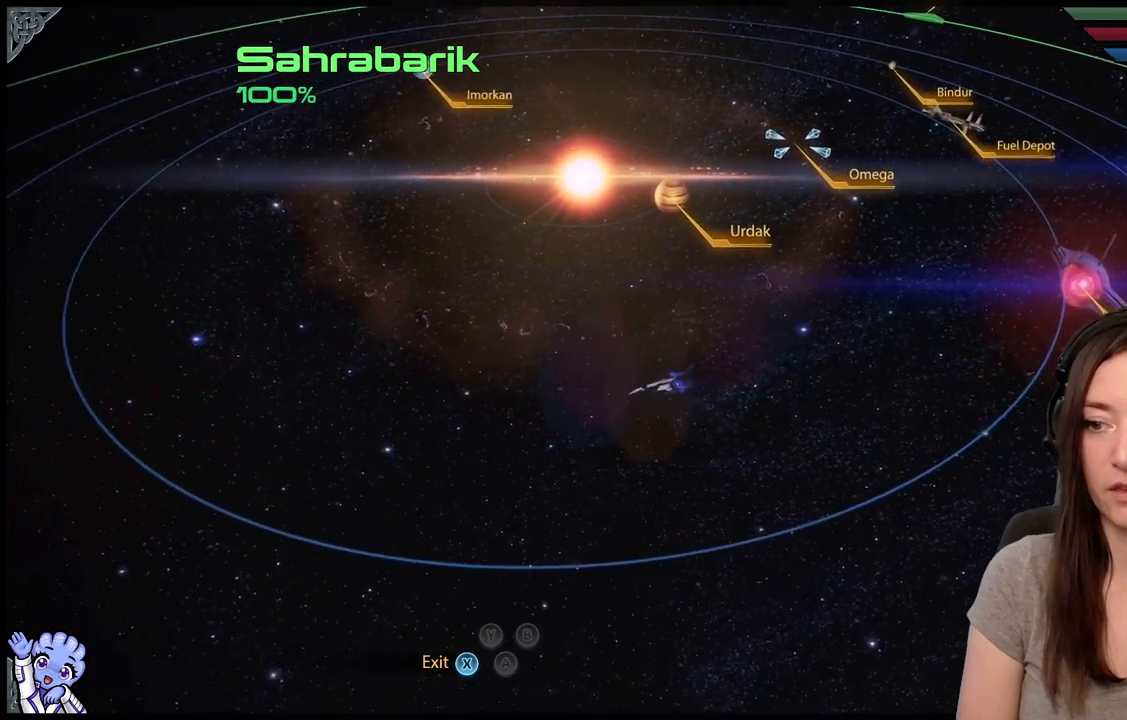
{"buttons": [], "left_stick": "down-left", "right_stick": "center", "events": []}
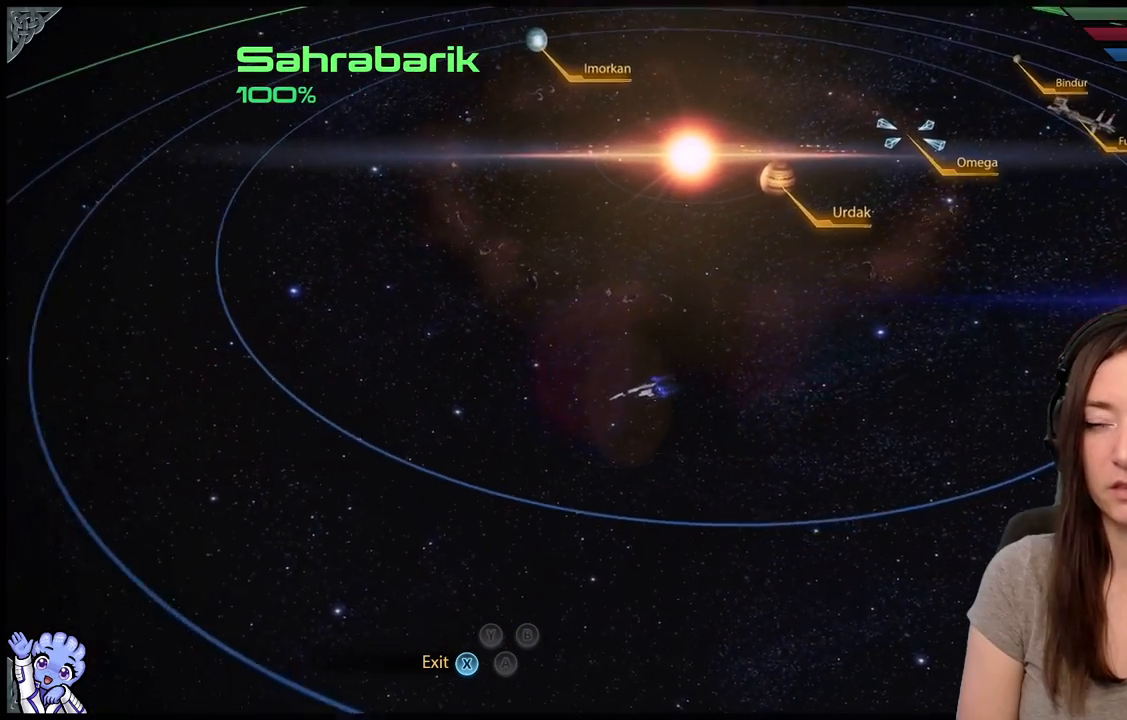
{"buttons": [], "left_stick": "down-left", "right_stick": "center", "events": []}